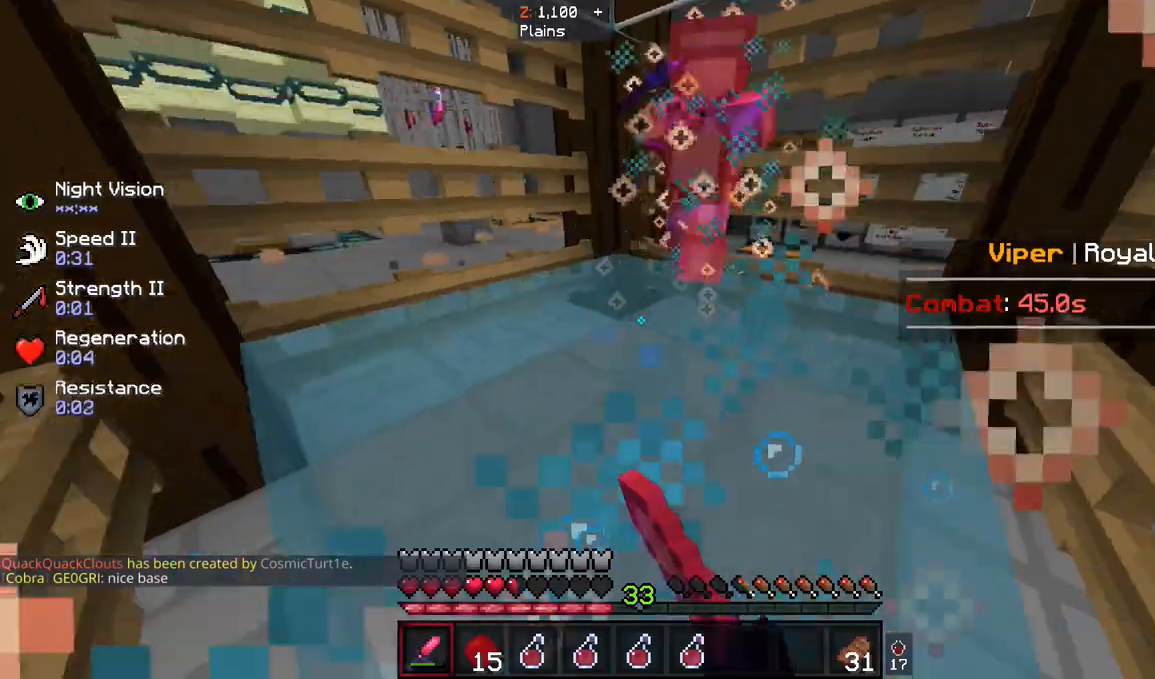
Gameplay with keyboard and mouse; each line is a JSON object with the keys and mouse buttons held at the frame after it. "events" lists presses ("down") and releases ("up") of "a", "d", "s", "space", "w", "mouse_left" and "mouse_right" between this image and that frame as [ms after this image, input, new state], when the widget could be followed in between. "mouse_left", "mouse_right" = the "left", "right" buttons of the "mouse" list. No other keys are recorded. Fast repeated clicks can show as one long hold. Mouse movement is not recorded.
{"keys": ["w"], "mouse": ["left"], "events": [[333, "mouse_left", "up"], [400, "mouse_left", "down"]]}
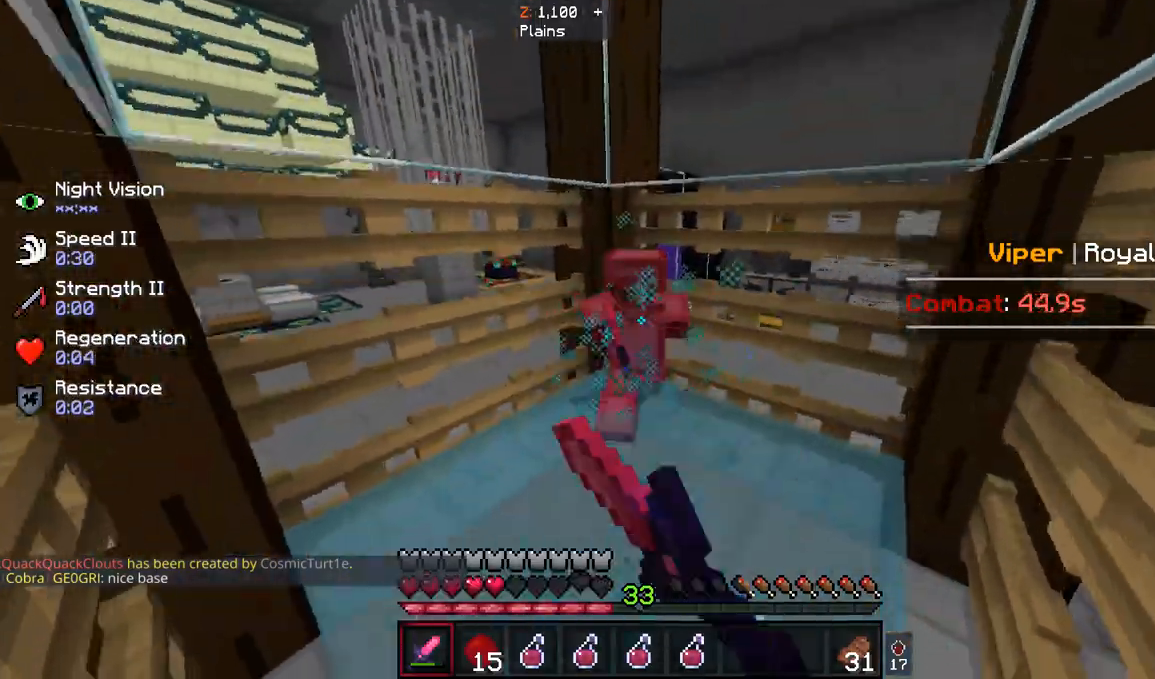
{"keys": ["w"], "mouse": [], "events": [[467, "mouse_left", "up"]]}
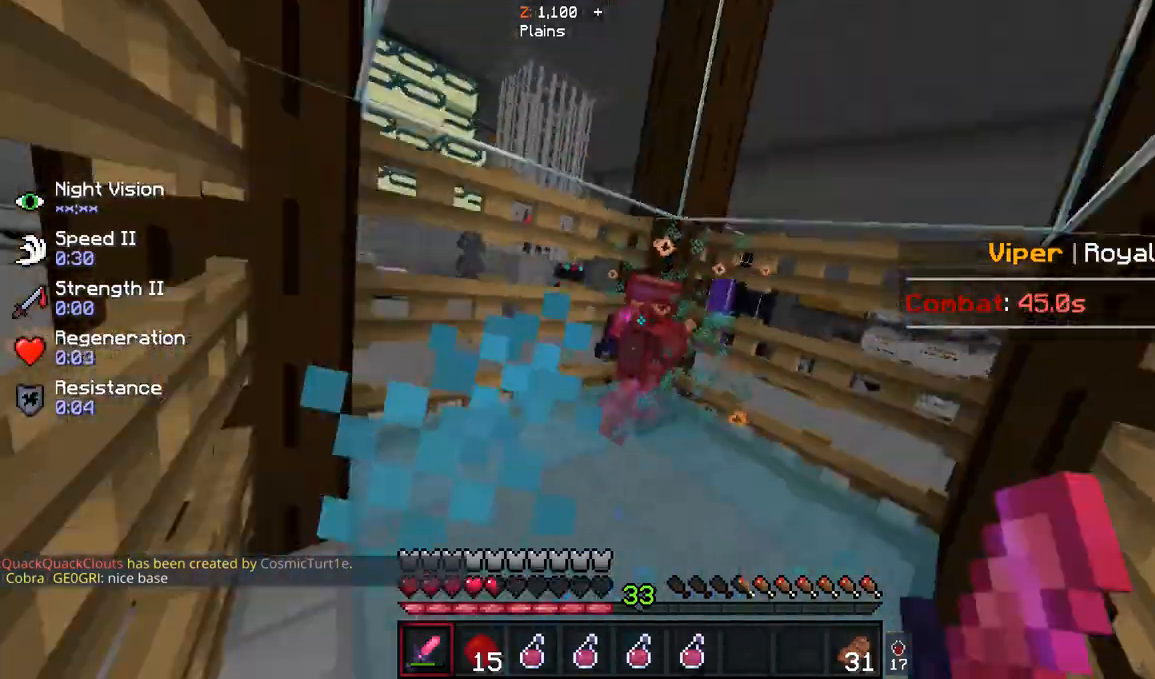
{"keys": ["w"], "mouse": [], "events": [[33, "mouse_left", "down"], [167, "mouse_left", "up"], [200, "mouse_left", "down"], [500, "mouse_left", "up"]]}
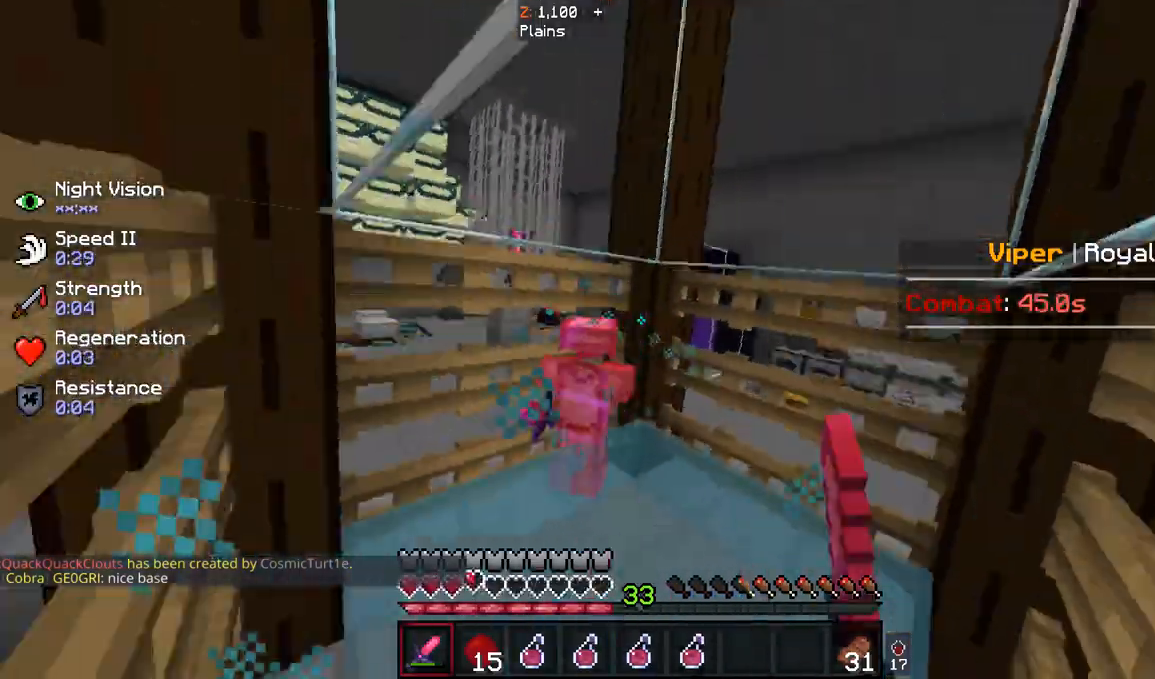
{"keys": ["w"], "mouse": ["left"], "events": [[67, "mouse_left", "down"]]}
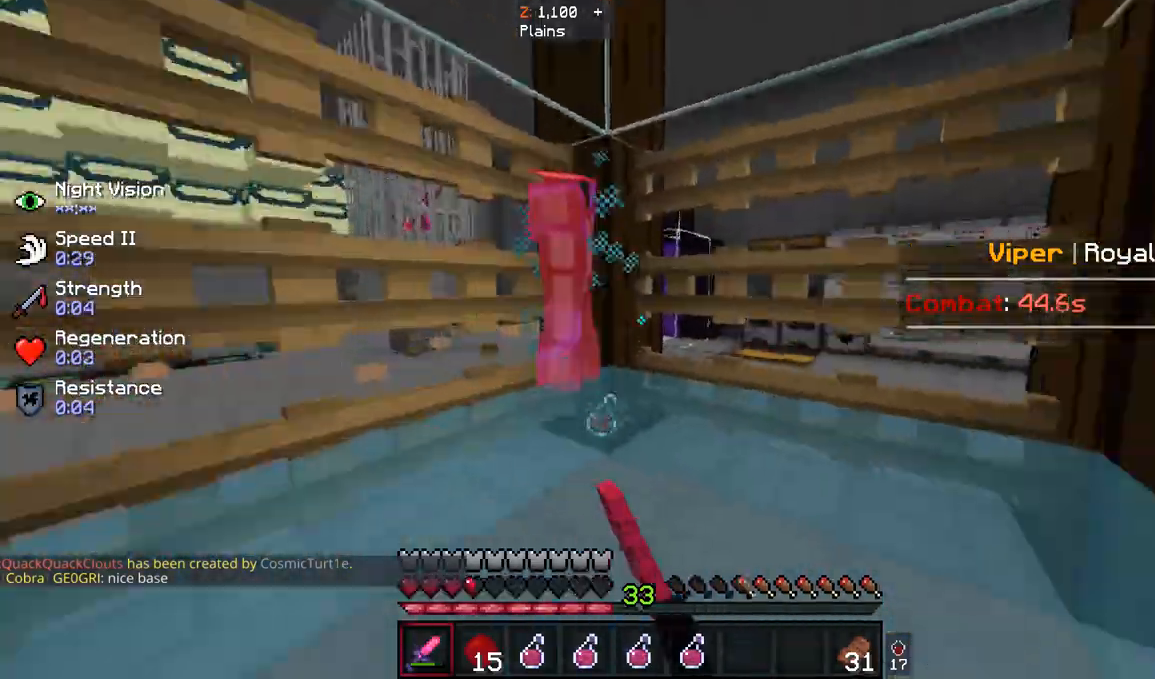
{"keys": ["s"], "mouse": [], "events": [[67, "d", "down"], [267, "mouse_left", "up"], [333, "d", "up"], [333, "mouse_left", "down"], [500, "mouse_left", "up"], [500, "s", "down"], [500, "w", "up"]]}
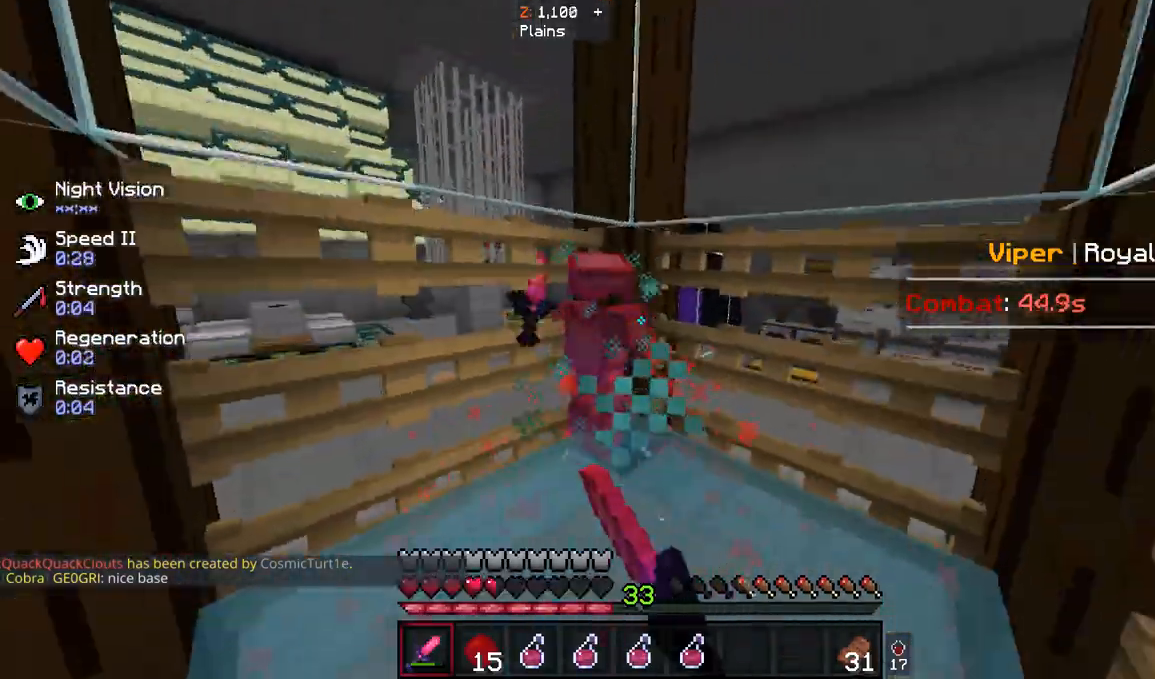
{"keys": ["w"], "mouse": ["right"], "events": [[33, "mouse_left", "down"], [133, "w", "down"], [167, "s", "up"], [200, "mouse_left", "up"], [233, "mouse_right", "down"]]}
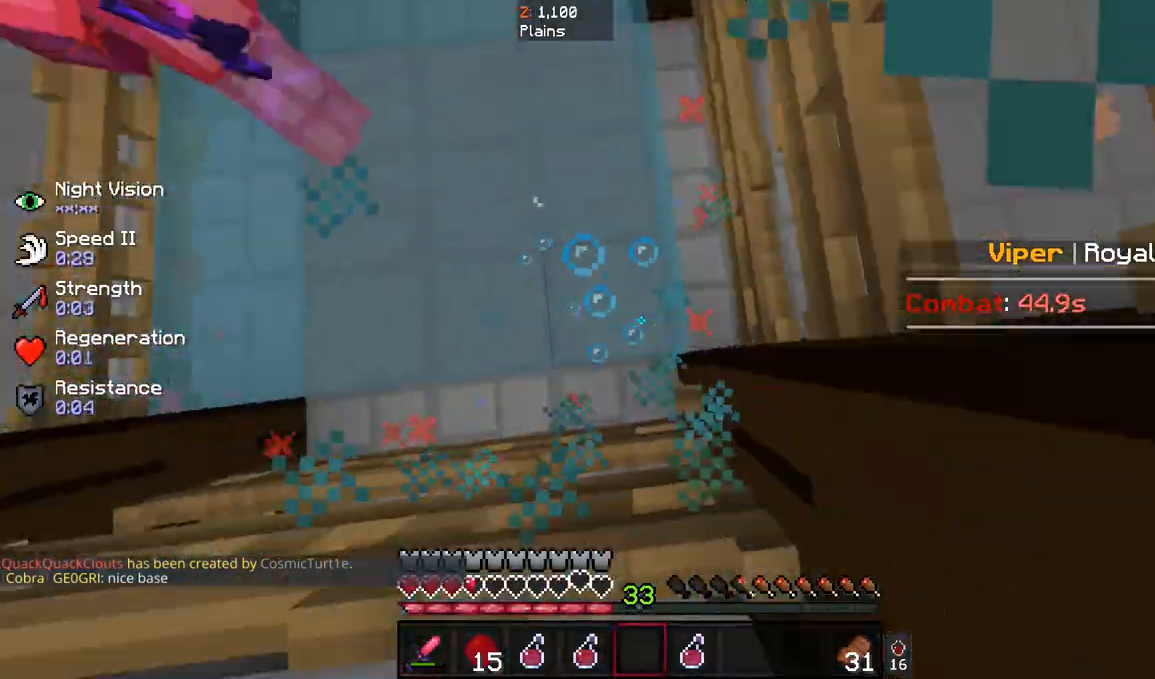
{"keys": ["w"], "mouse": ["left"], "events": [[167, "mouse_right", "up"], [267, "mouse_left", "down"], [433, "mouse_left", "up"], [500, "mouse_left", "down"]]}
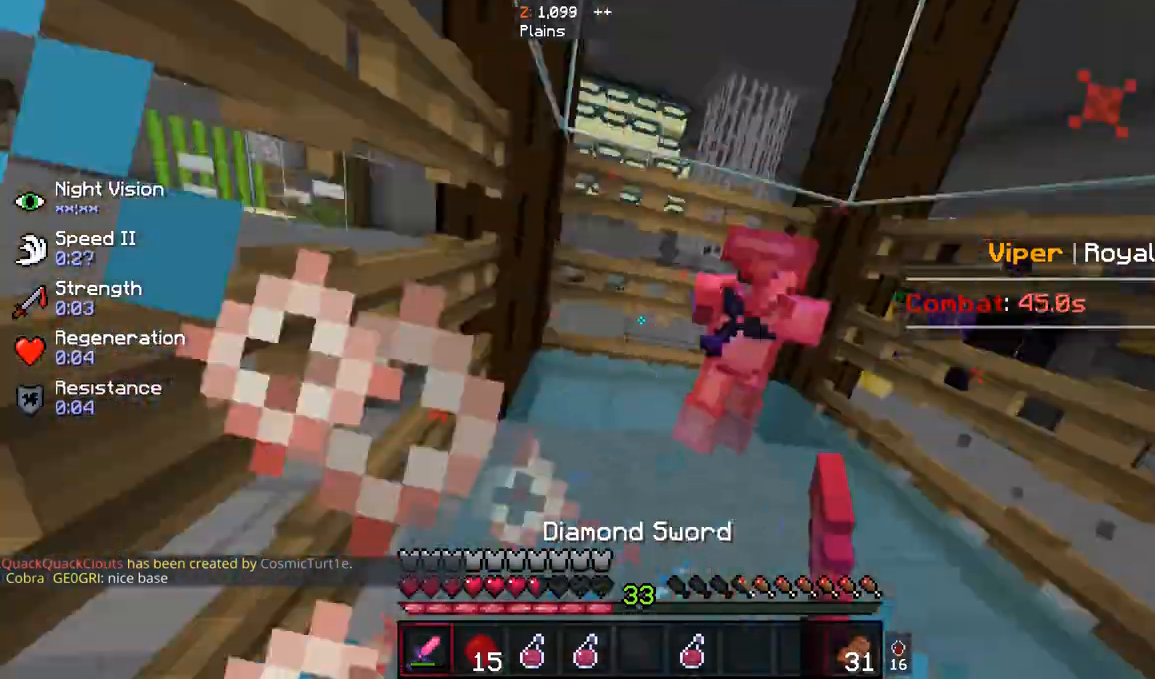
{"keys": ["w"], "mouse": ["left"], "events": [[333, "mouse_left", "up"], [367, "mouse_left", "down"]]}
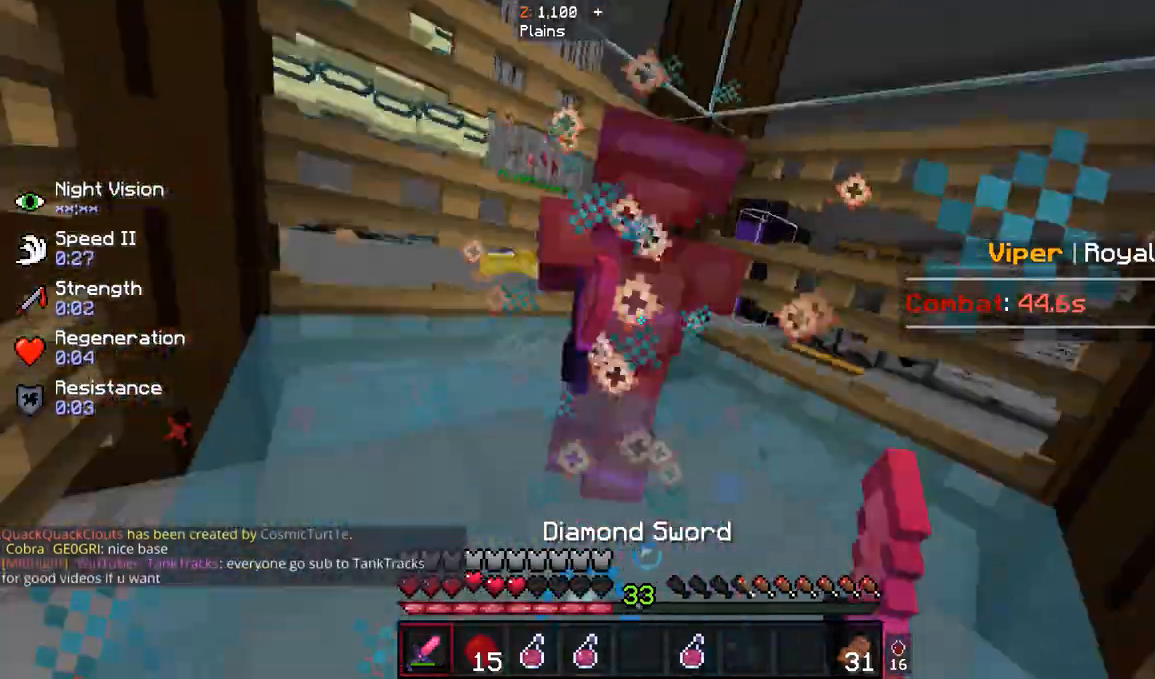
{"keys": [], "mouse": ["left"], "events": [[133, "w", "up"], [167, "mouse_left", "up"], [200, "mouse_left", "down"], [367, "w", "down"], [433, "w", "up"]]}
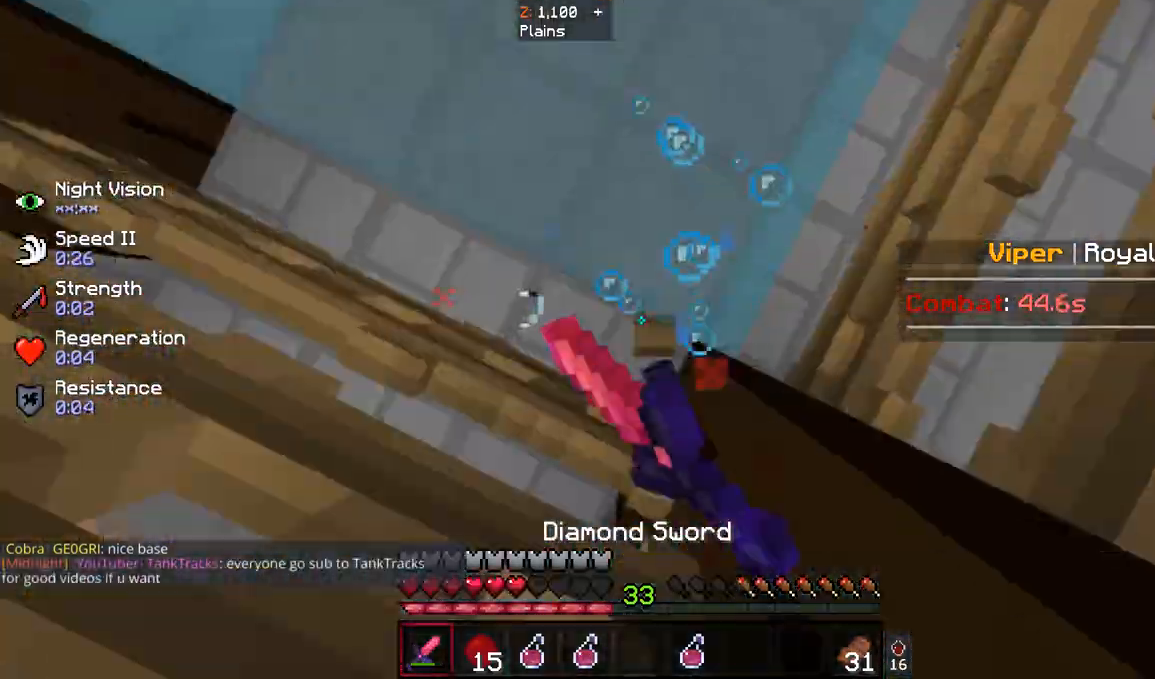
{"keys": ["w"], "mouse": ["right"], "events": [[67, "mouse_left", "up"], [67, "w", "down"], [167, "mouse_right", "down"]]}
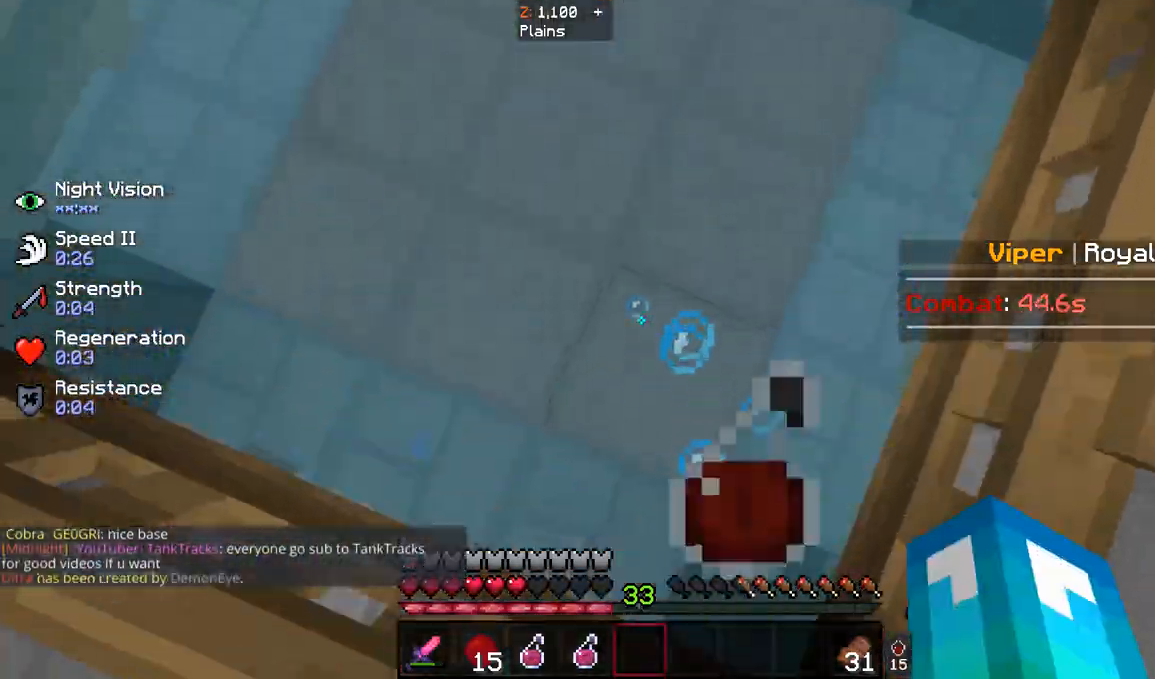
{"keys": [], "mouse": [], "events": [[233, "w", "up"], [300, "mouse_right", "up"]]}
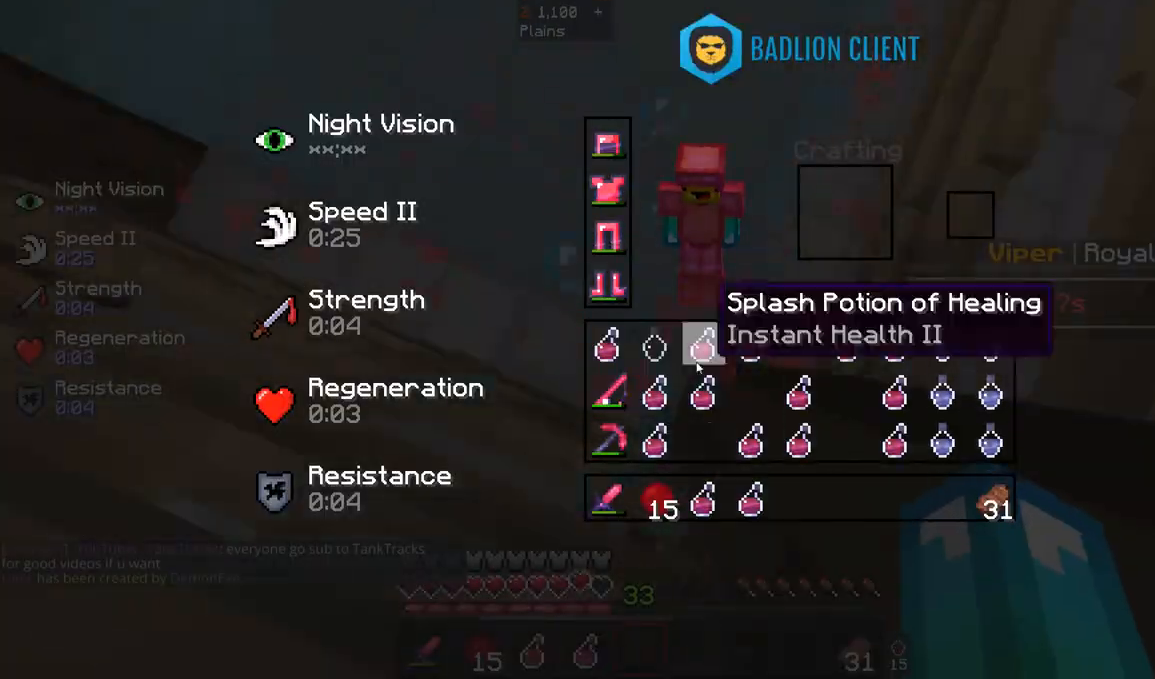
{"keys": [], "mouse": [], "events": []}
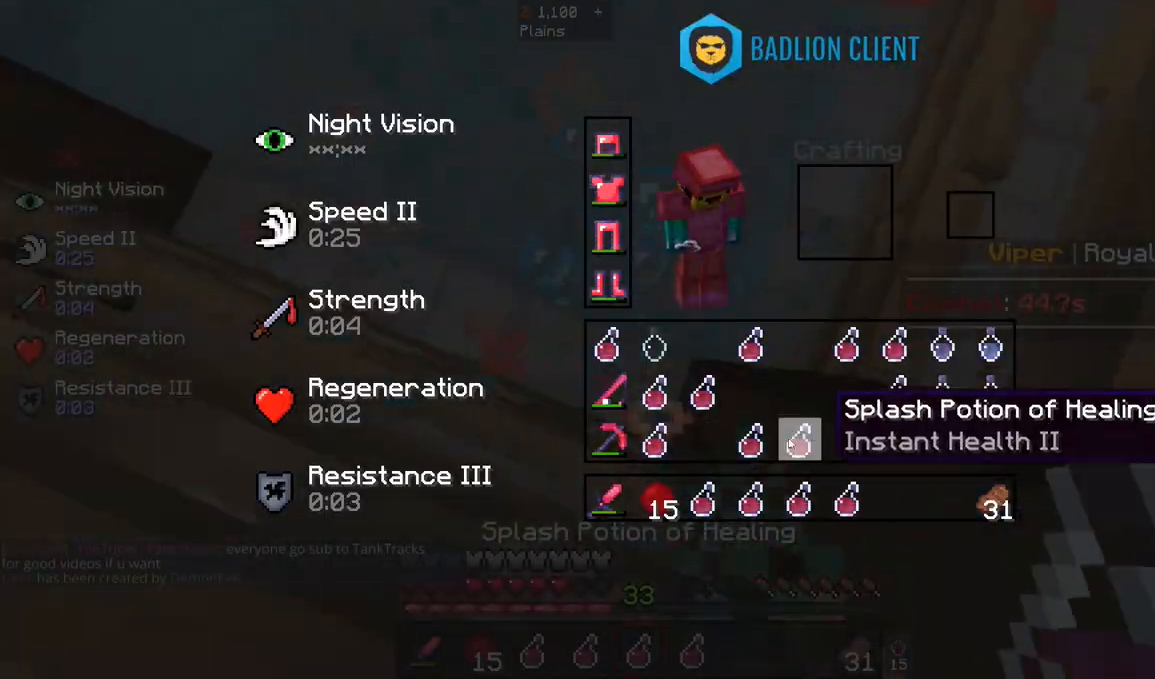
{"keys": ["w"], "mouse": ["left", "right"], "events": [[333, "mouse_left", "down"], [433, "w", "down"], [500, "mouse_right", "down"]]}
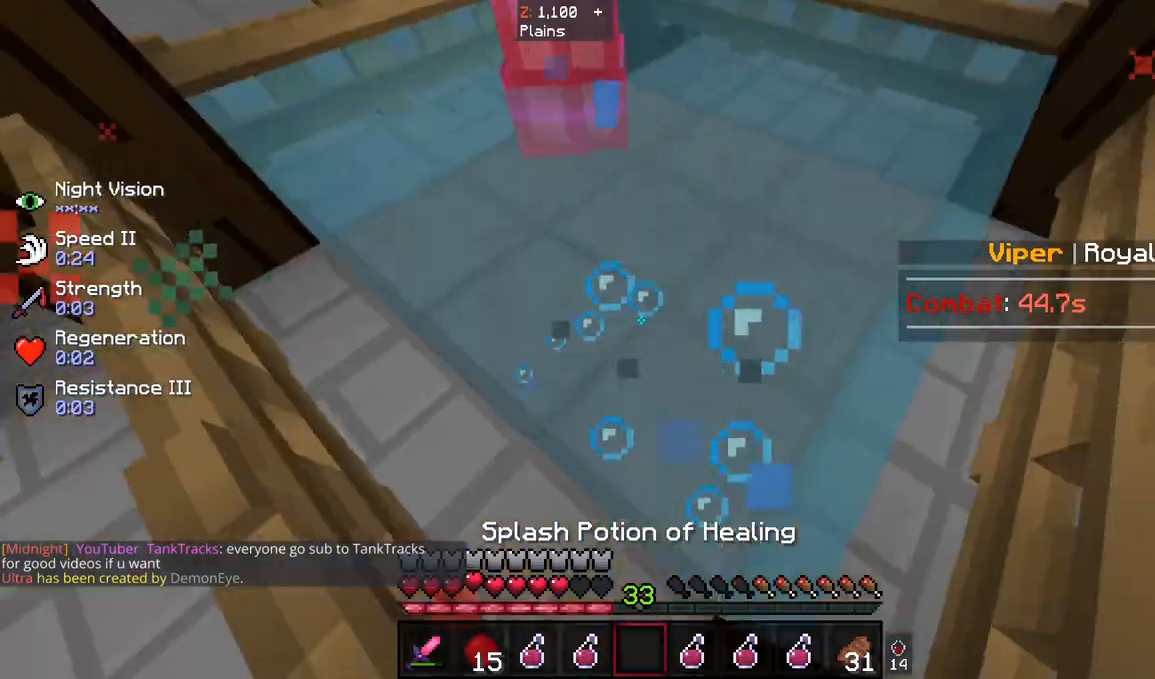
{"keys": ["w"], "mouse": ["left"], "events": [[100, "mouse_left", "up"], [200, "mouse_left", "down"], [300, "mouse_right", "up"]]}
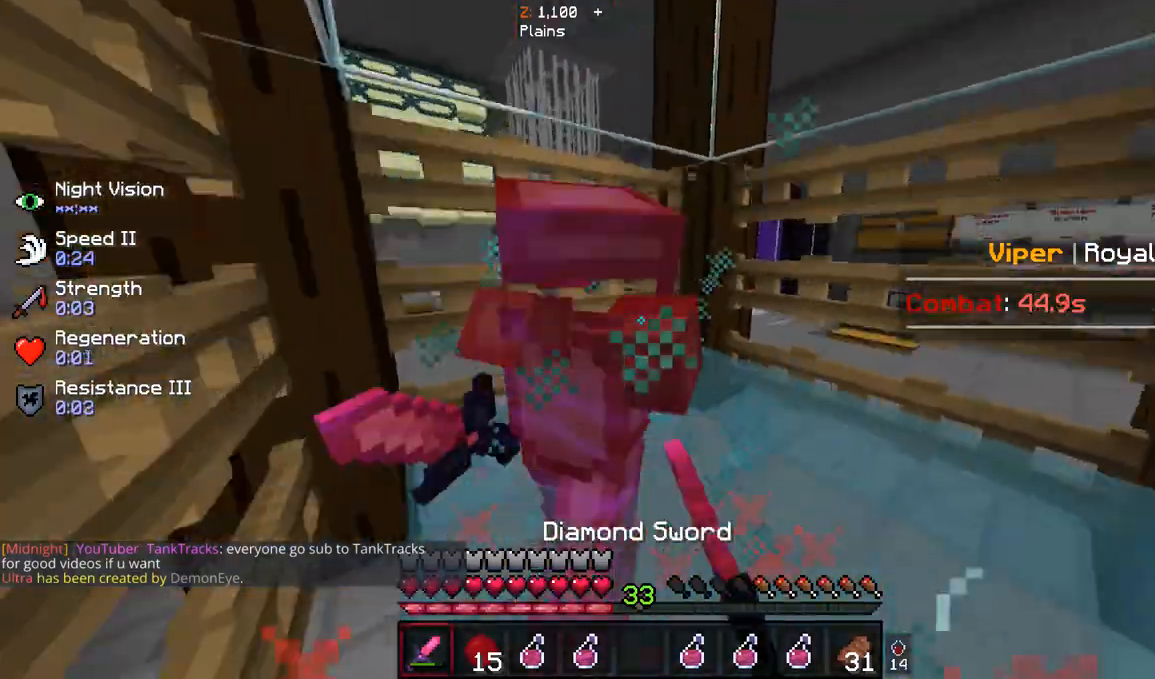
{"keys": ["w"], "mouse": ["left"], "events": [[200, "mouse_left", "up"], [233, "mouse_left", "down"], [400, "mouse_left", "up"], [433, "mouse_left", "down"]]}
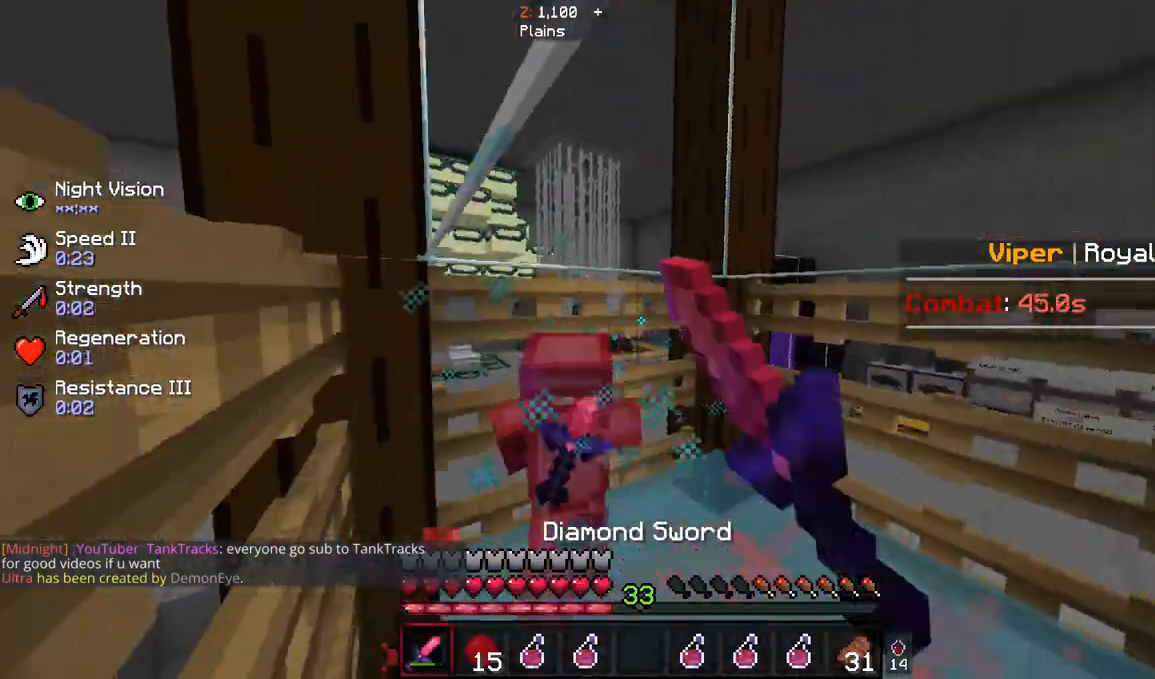
{"keys": ["w"], "mouse": ["left"], "events": [[433, "mouse_left", "up"], [500, "mouse_left", "down"]]}
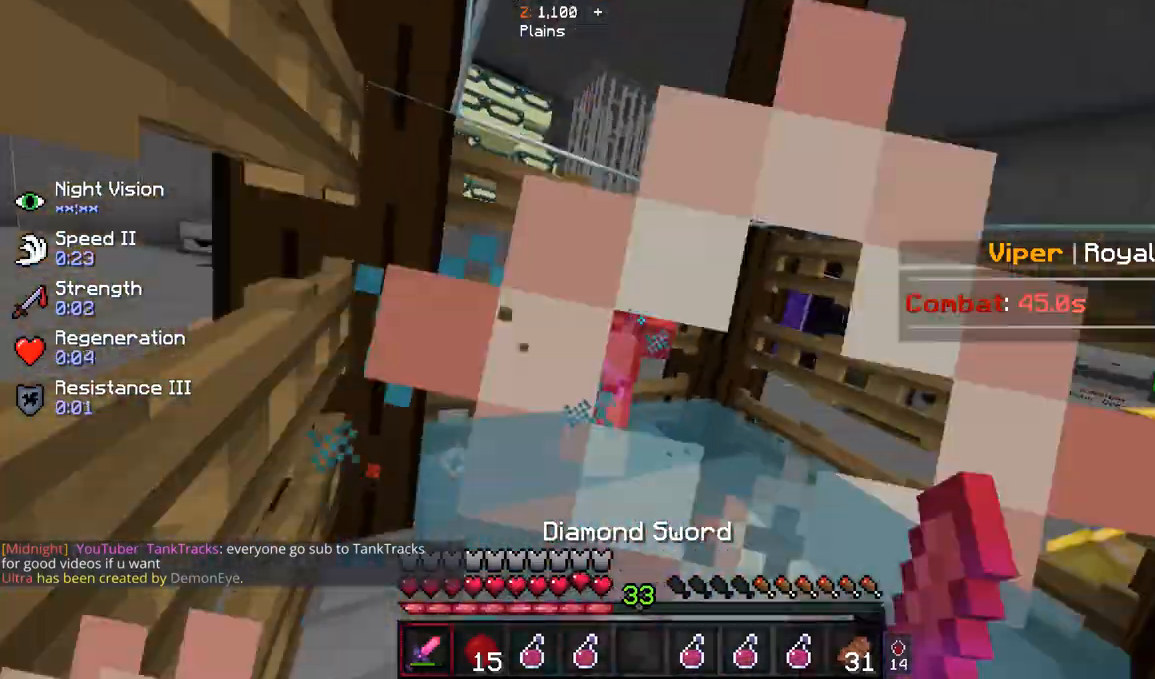
{"keys": ["w"], "mouse": ["left"], "events": []}
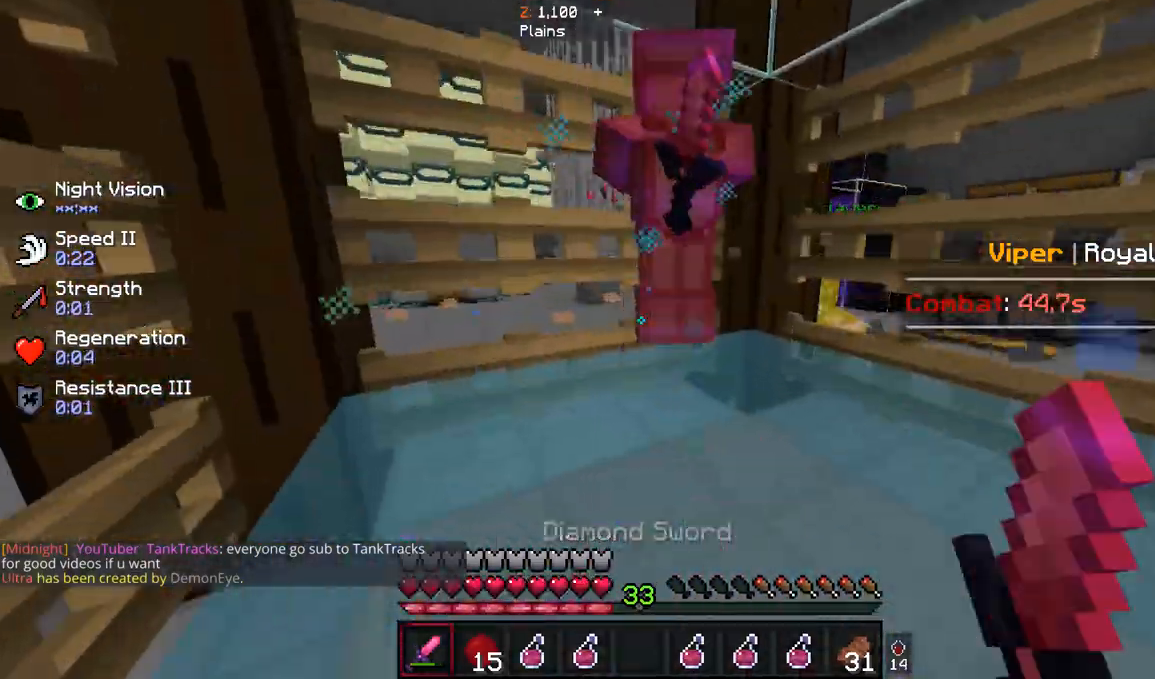
{"keys": ["w"], "mouse": ["left"], "events": [[433, "mouse_left", "up"], [500, "mouse_left", "down"]]}
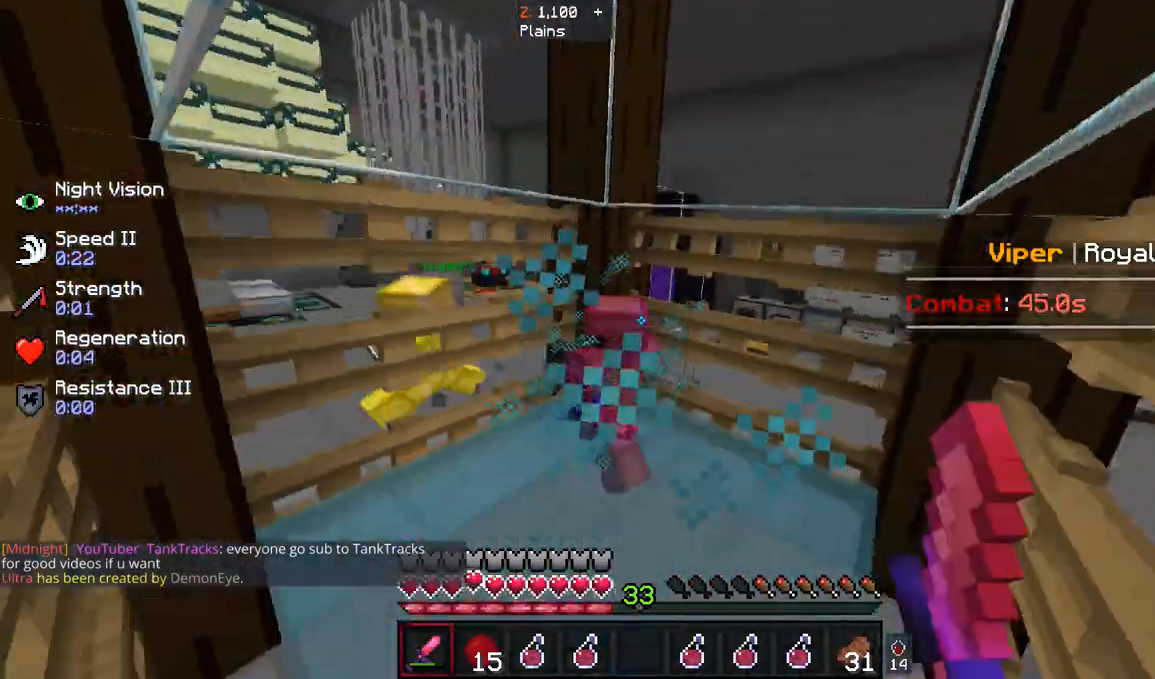
{"keys": ["w"], "mouse": ["left"], "events": [[133, "mouse_left", "up"], [200, "mouse_left", "down"]]}
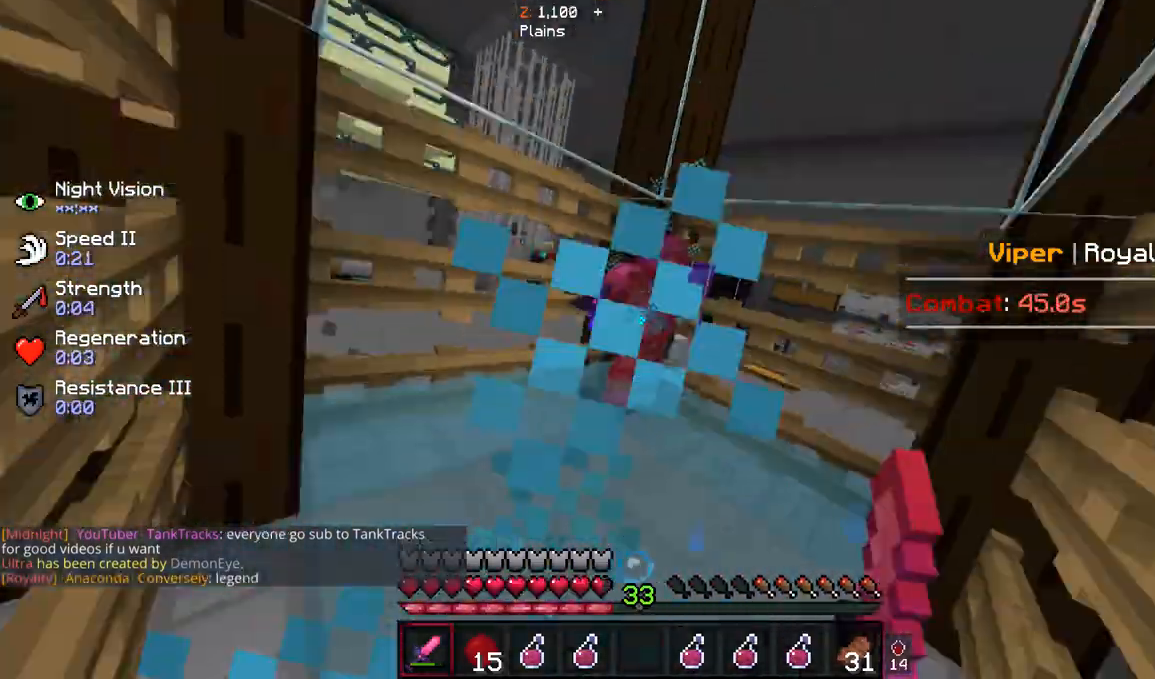
{"keys": ["w"], "mouse": ["left"], "events": [[333, "mouse_left", "up"], [400, "mouse_left", "down"]]}
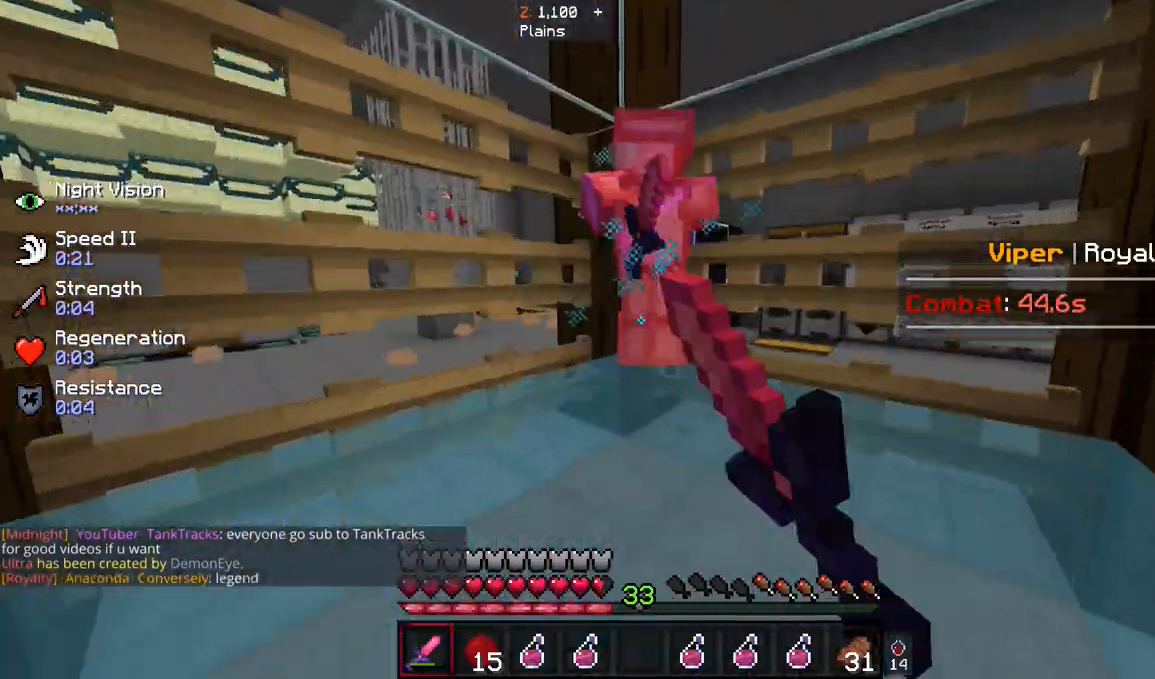
{"keys": ["w"], "mouse": ["left"], "events": []}
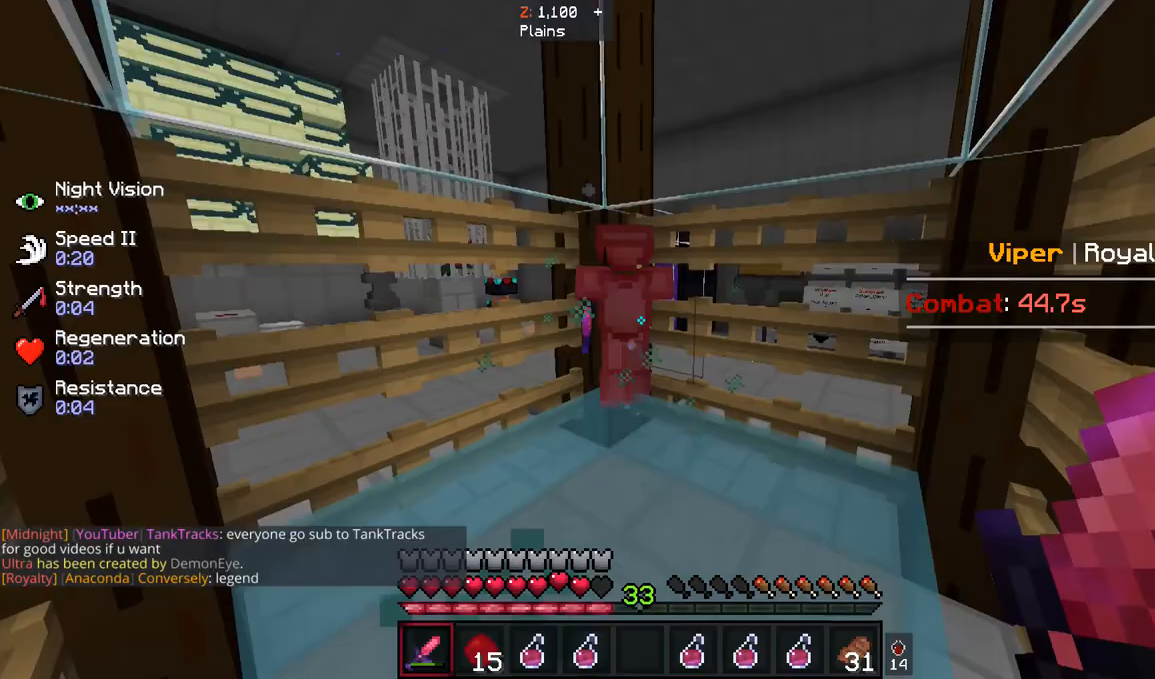
{"keys": ["w"], "mouse": ["left"], "events": [[233, "mouse_left", "up"], [300, "mouse_left", "down"]]}
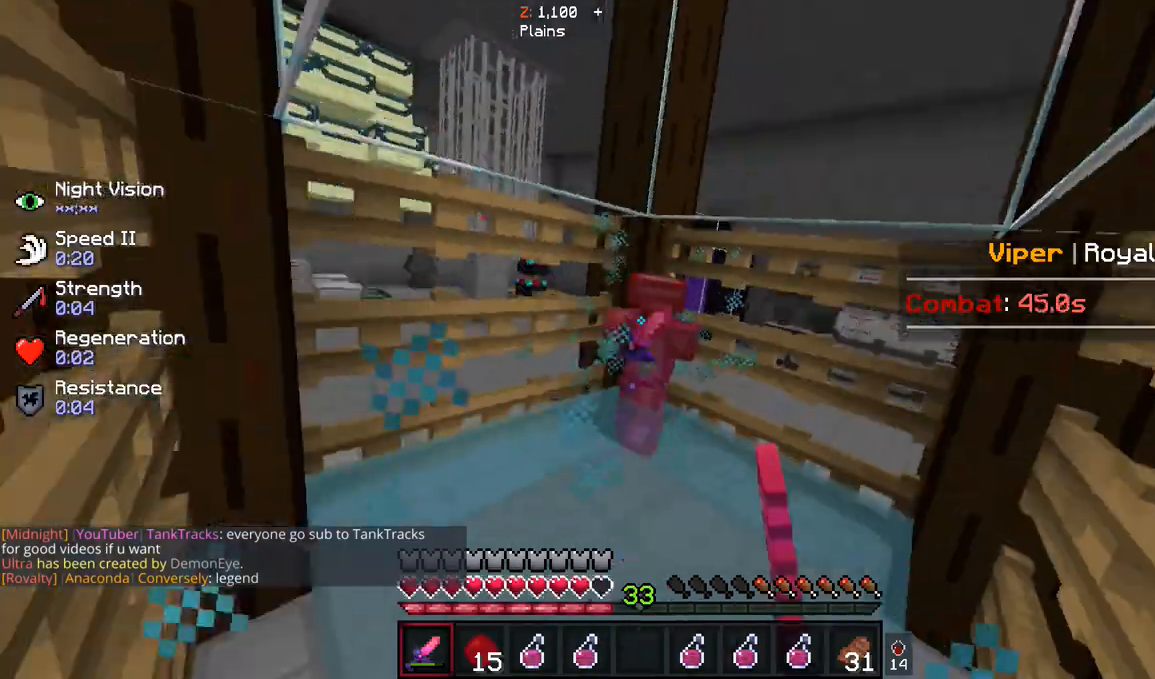
{"keys": ["w"], "mouse": ["left"], "events": [[133, "mouse_left", "up"], [200, "mouse_left", "down"], [333, "mouse_left", "up"], [400, "mouse_left", "down"]]}
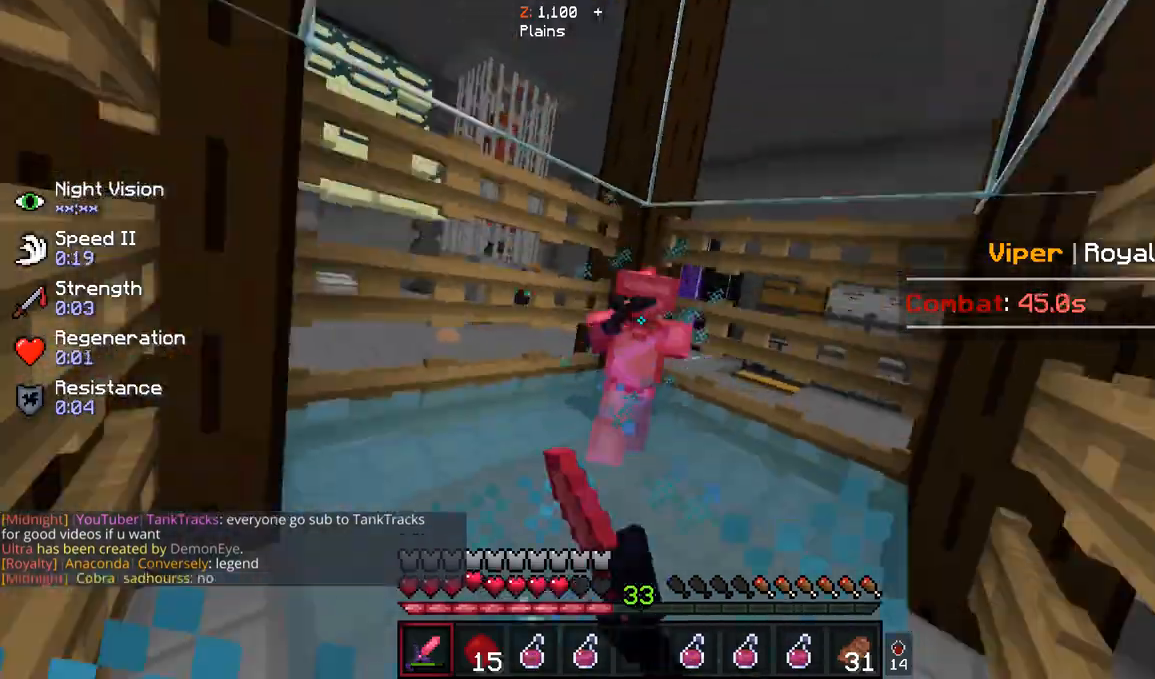
{"keys": ["w"], "mouse": ["left"], "events": [[67, "mouse_left", "up"], [100, "mouse_left", "down"]]}
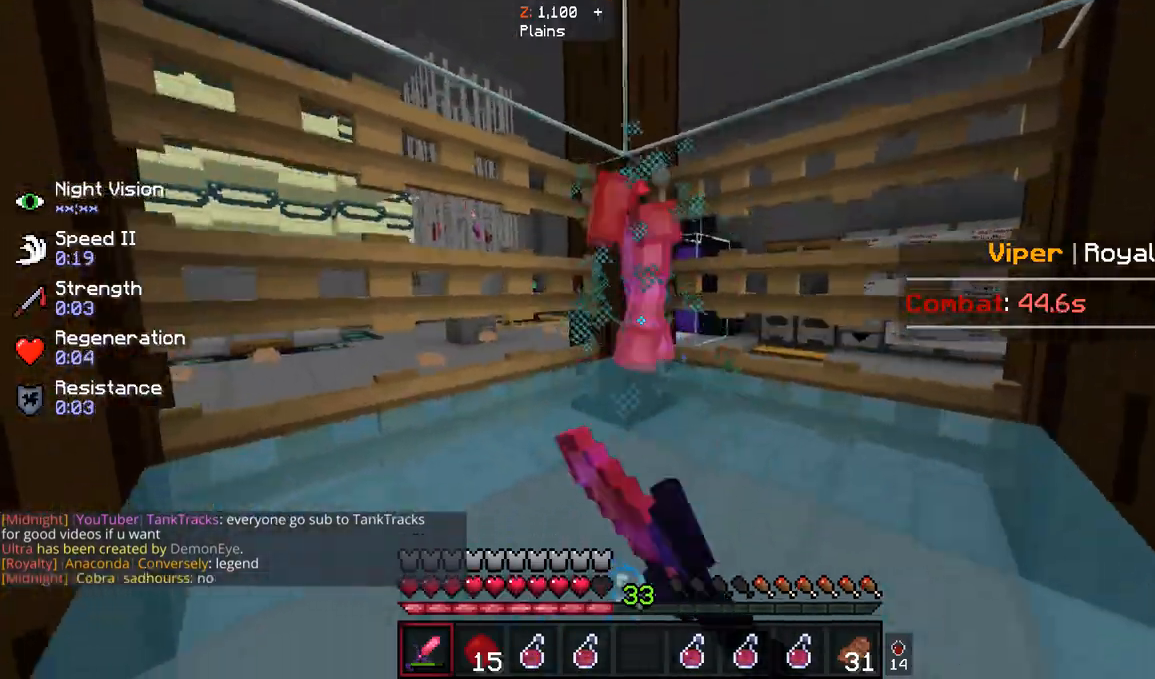
{"keys": ["w"], "mouse": ["left"], "events": [[33, "mouse_left", "up"], [100, "mouse_left", "down"], [400, "mouse_left", "up"], [467, "mouse_left", "down"]]}
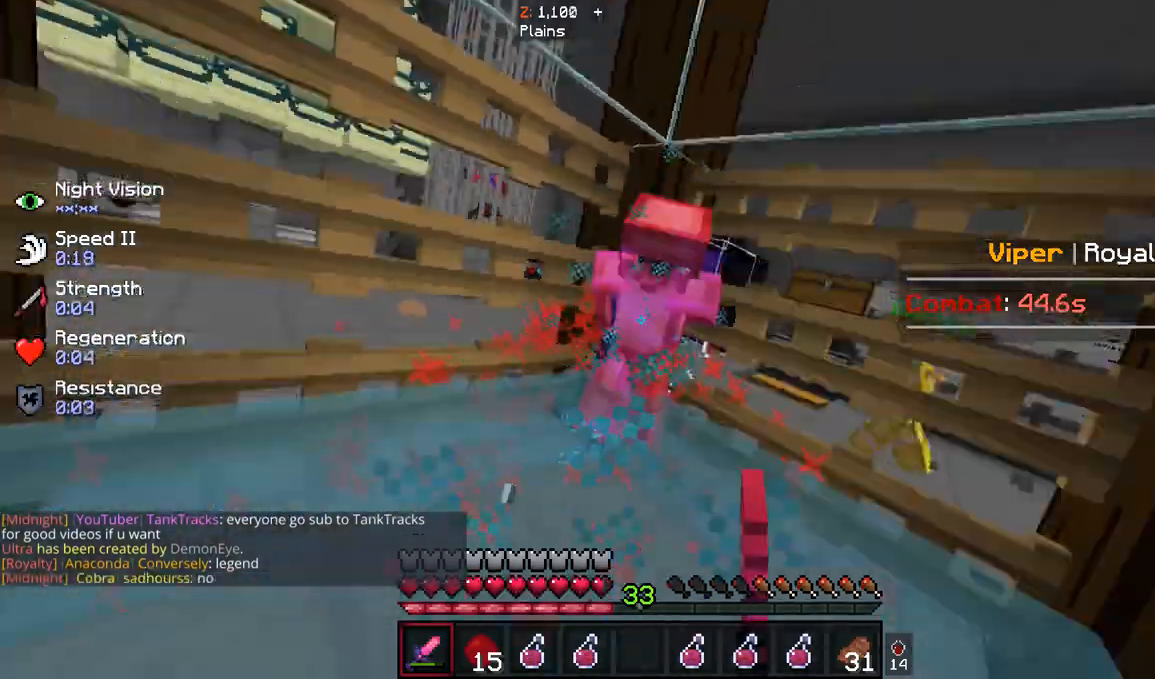
{"keys": ["w"], "mouse": [], "events": [[500, "mouse_left", "up"]]}
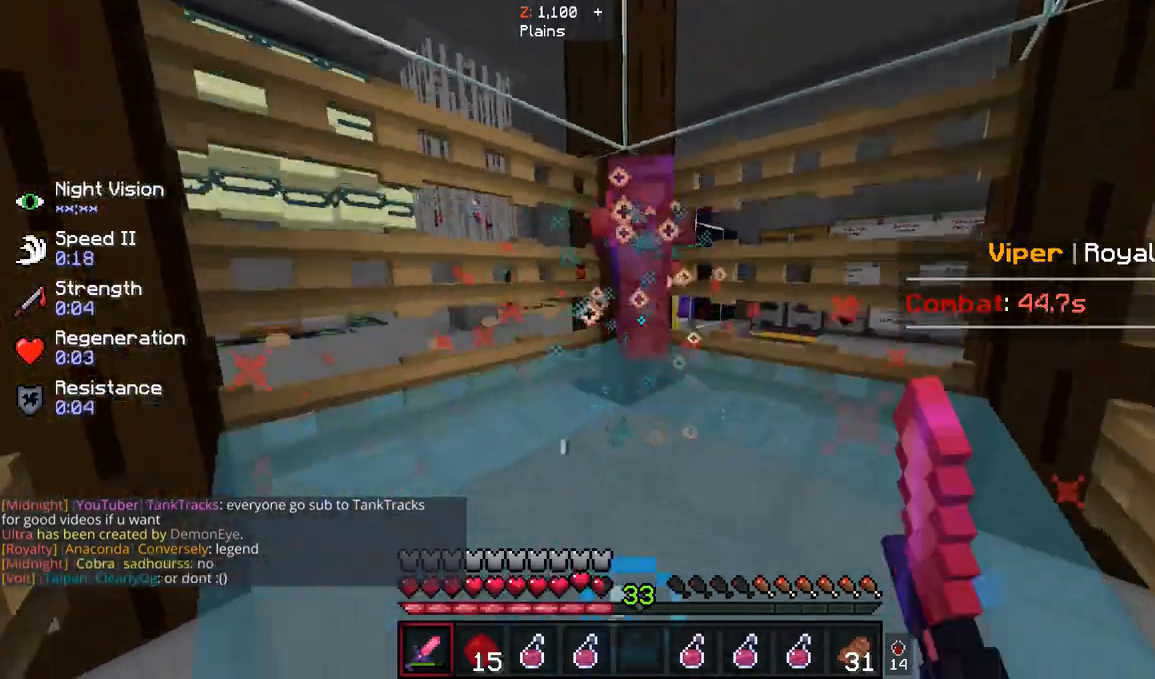
{"keys": ["w"], "mouse": ["left"], "events": [[33, "mouse_left", "down"], [167, "mouse_left", "up"], [200, "mouse_left", "down"]]}
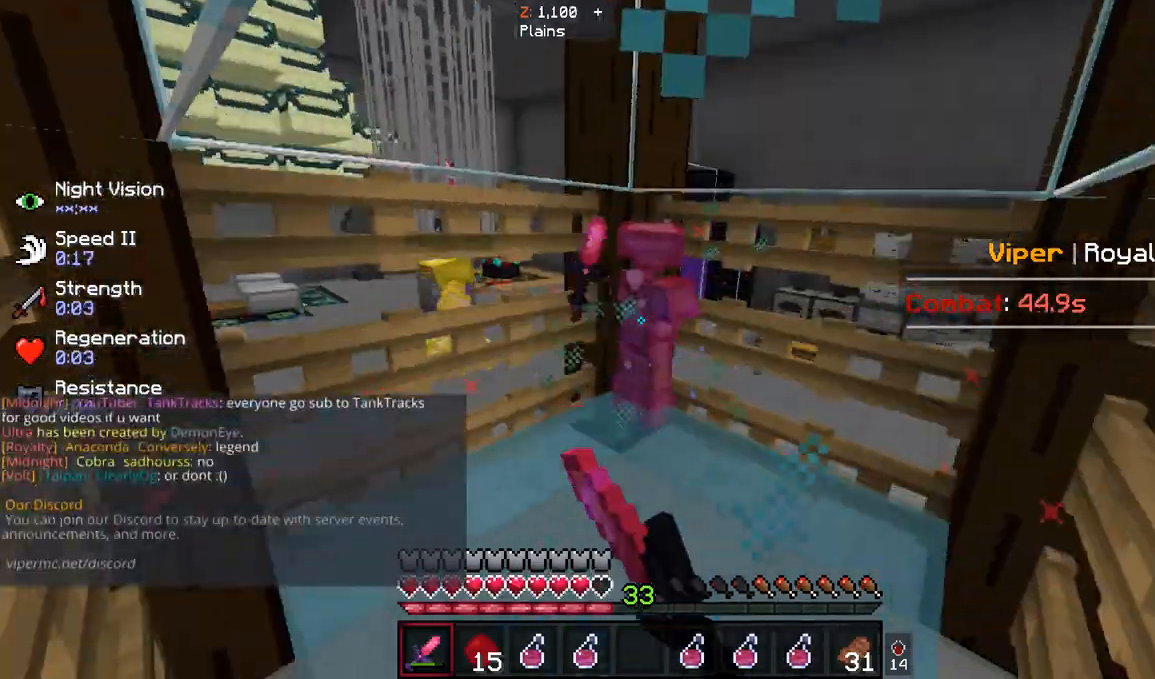
{"keys": ["w"], "mouse": [], "events": [[433, "mouse_left", "up"]]}
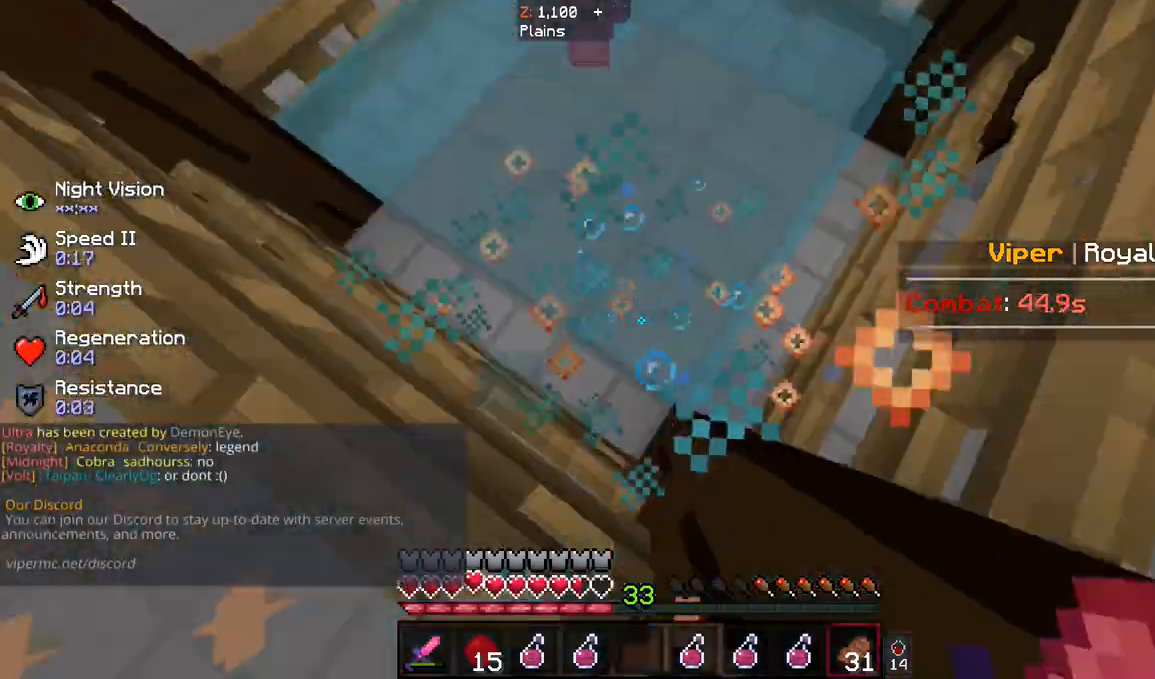
{"keys": ["w"], "mouse": ["right"], "events": [[67, "mouse_right", "down"]]}
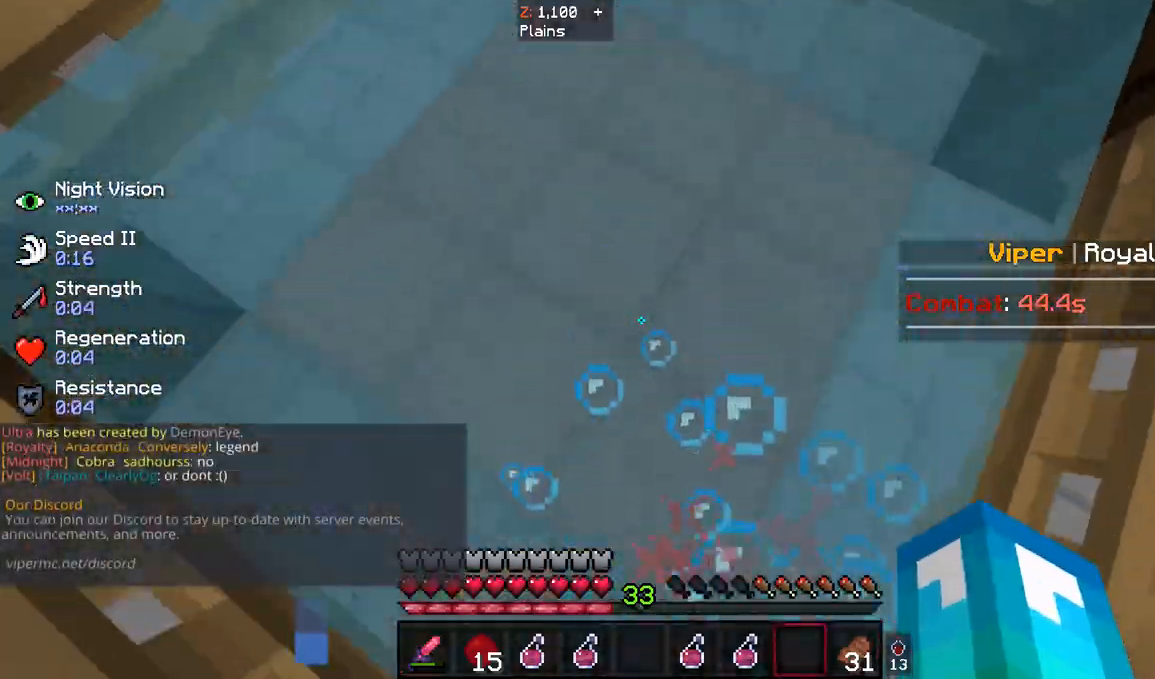
{"keys": ["w"], "mouse": ["right"], "events": []}
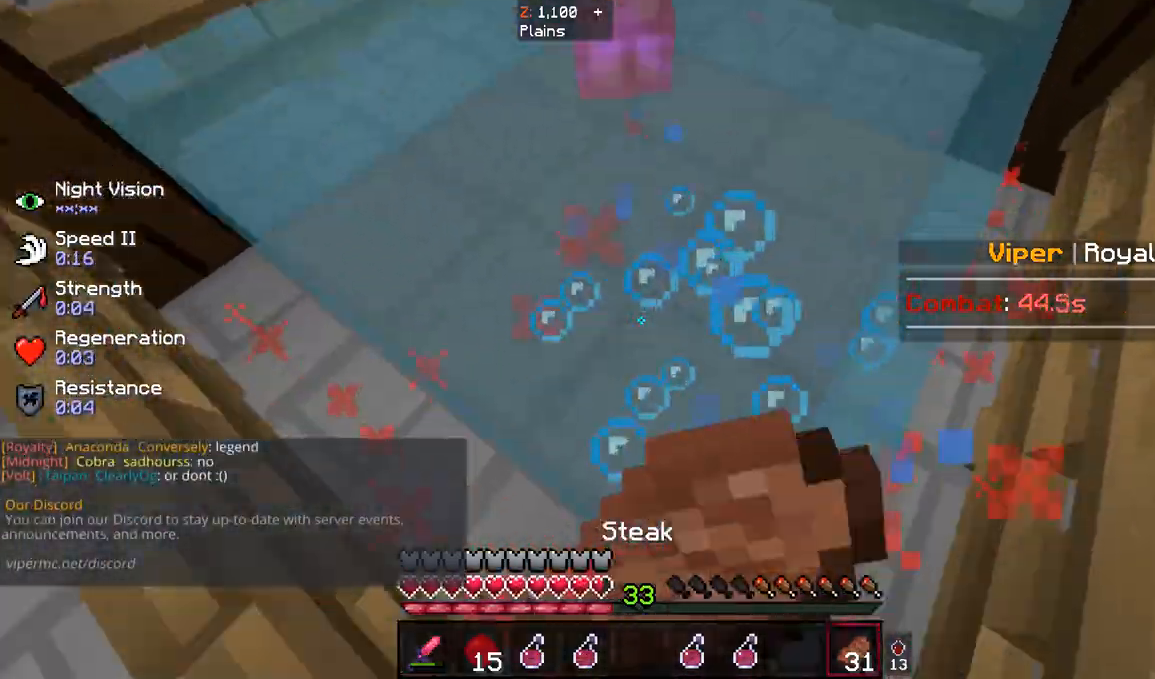
{"keys": ["w"], "mouse": ["right"], "events": []}